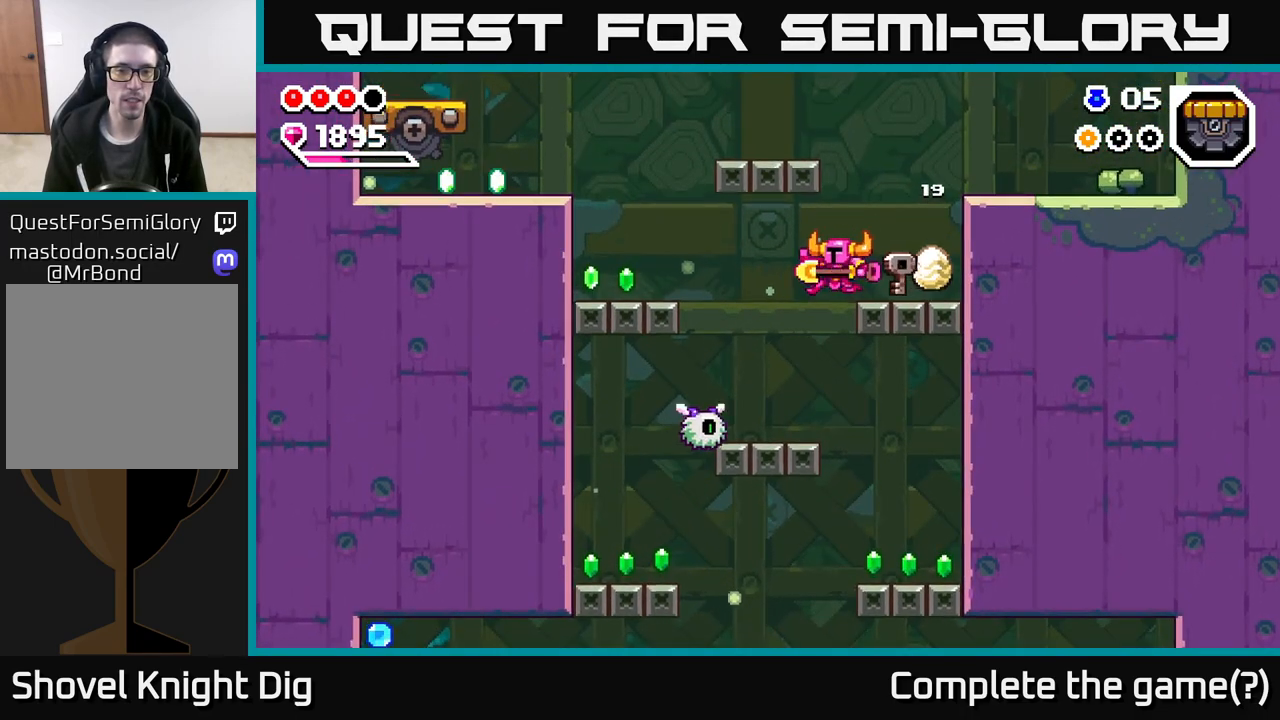
Gameplay with a controller (Xbox layout); each line is a JSON object with the inputs held at the frame after it. "events" lists button and stick changes between this image and that frame as [ms after this image, input, new state], when the widget could be followed in between.
{"buttons": ["A"], "left_stick": "right", "right_stick": "center", "events": [[133, "left_stick", "center"], [200, "X", "down"], [300, "X", "up"], [417, "left_stick", "right"], [500, "A", "down"]]}
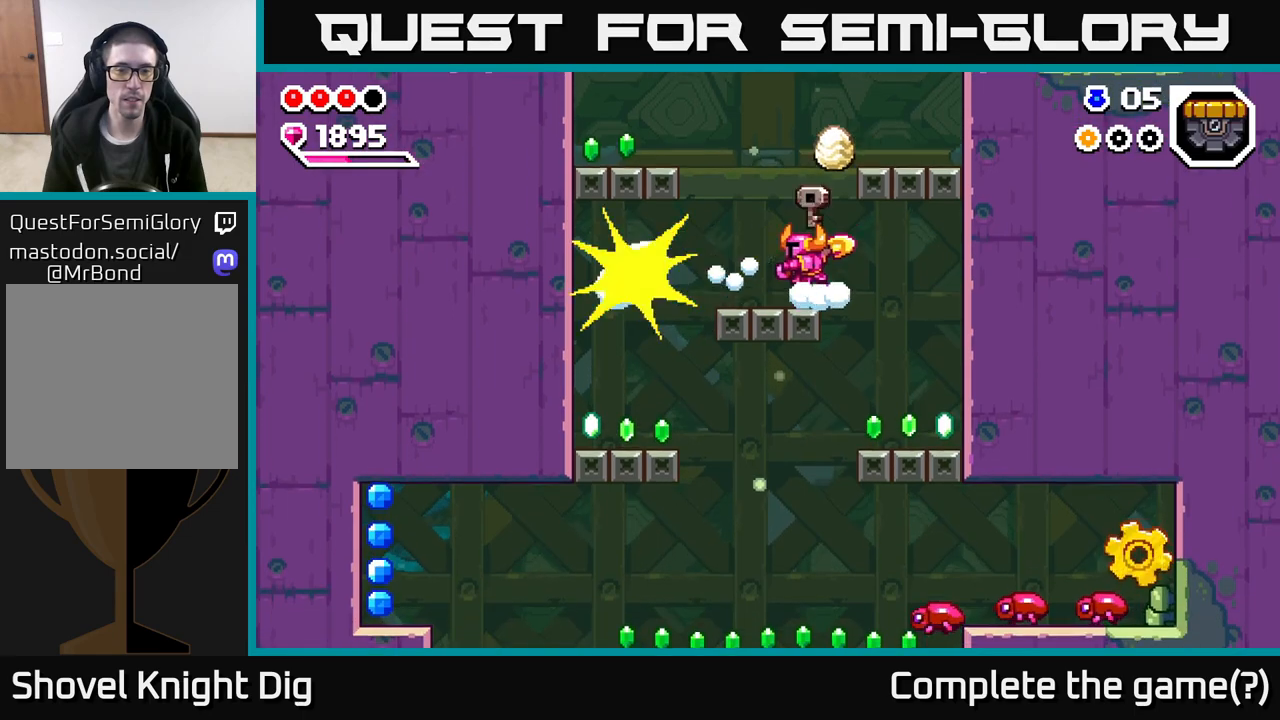
{"buttons": [], "left_stick": "right", "right_stick": "center", "events": [[33, "A", "up"]]}
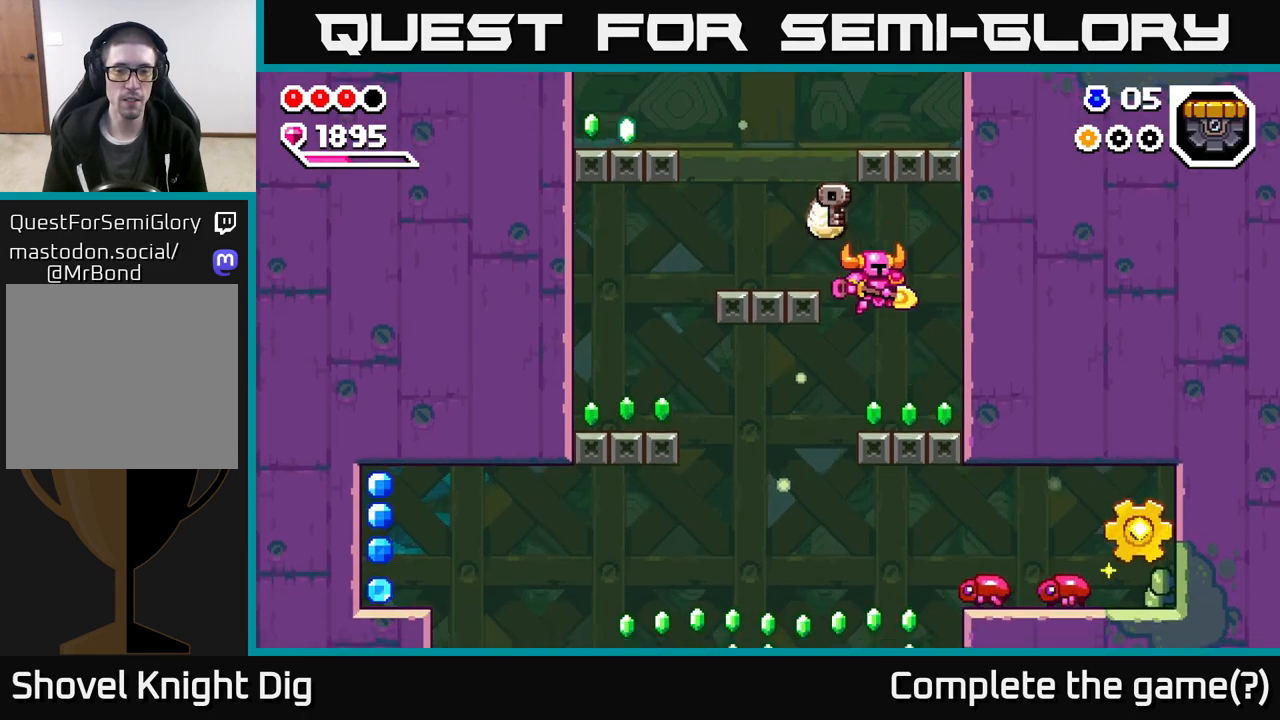
{"buttons": ["A"], "left_stick": "left", "right_stick": "center", "events": [[167, "left_stick", "left"], [467, "A", "down"]]}
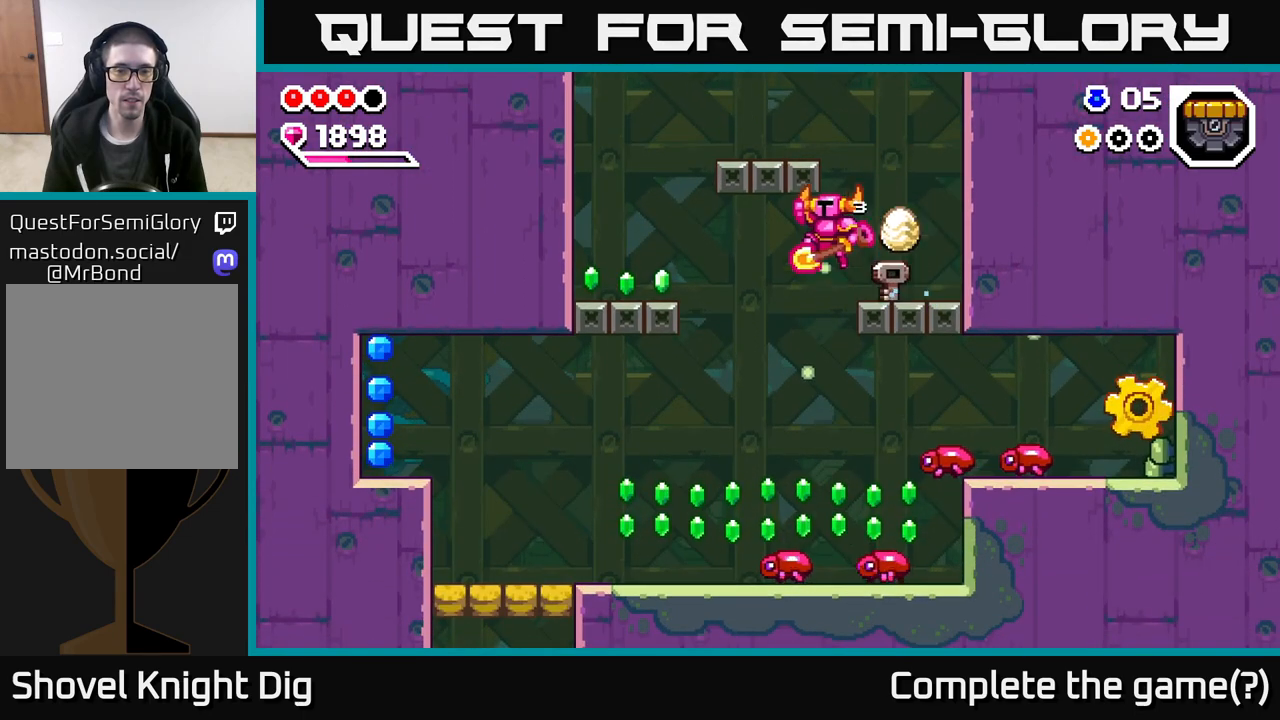
{"buttons": ["A"], "left_stick": "down", "right_stick": "center", "events": [[283, "left_stick", "down-left"], [383, "left_stick", "down"]]}
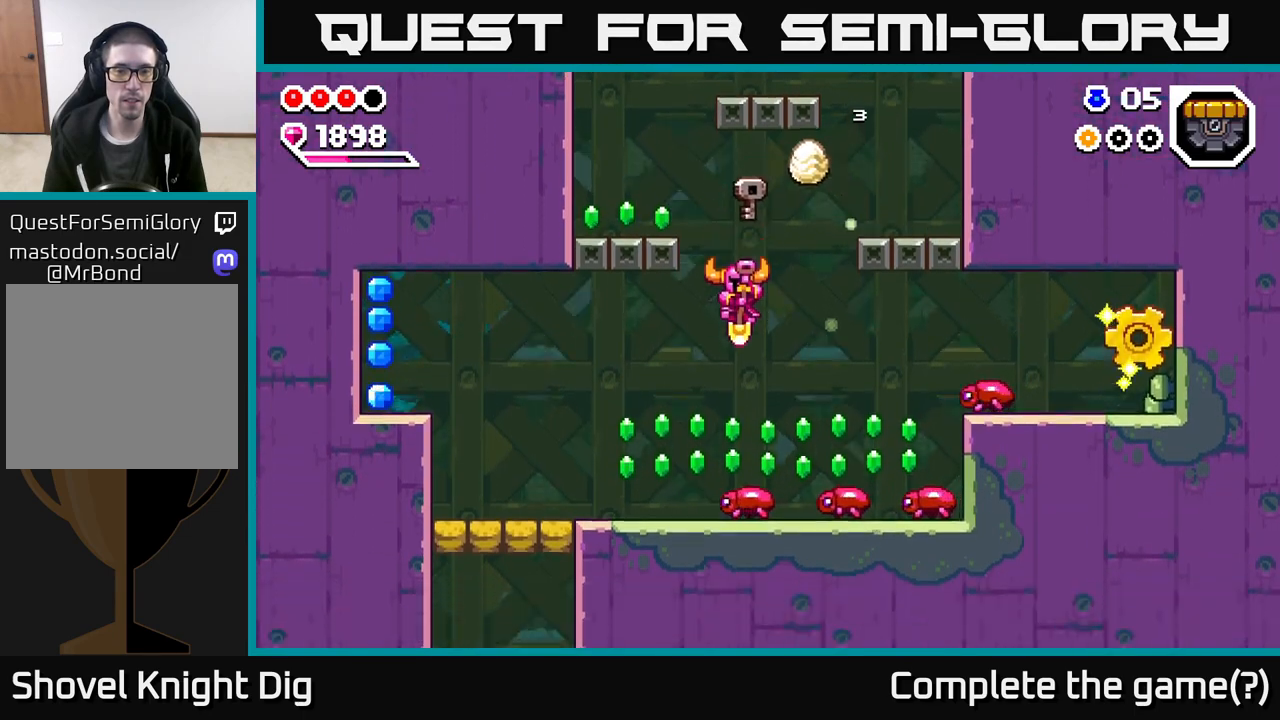
{"buttons": [], "left_stick": "down-left", "right_stick": "center", "events": [[183, "left_stick", "down-left"], [450, "A", "up"]]}
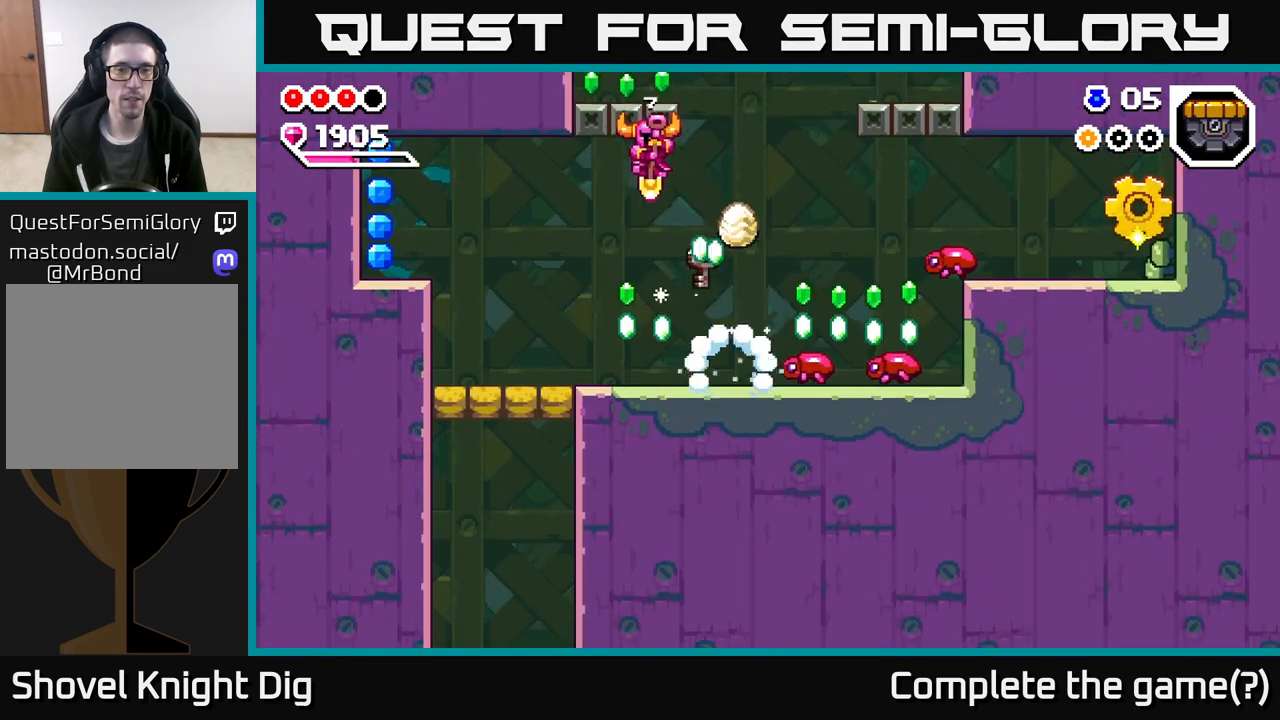
{"buttons": [], "left_stick": "left", "right_stick": "center", "events": [[133, "left_stick", "down-right"], [300, "X", "down"], [300, "left_stick", "left"], [367, "X", "up"]]}
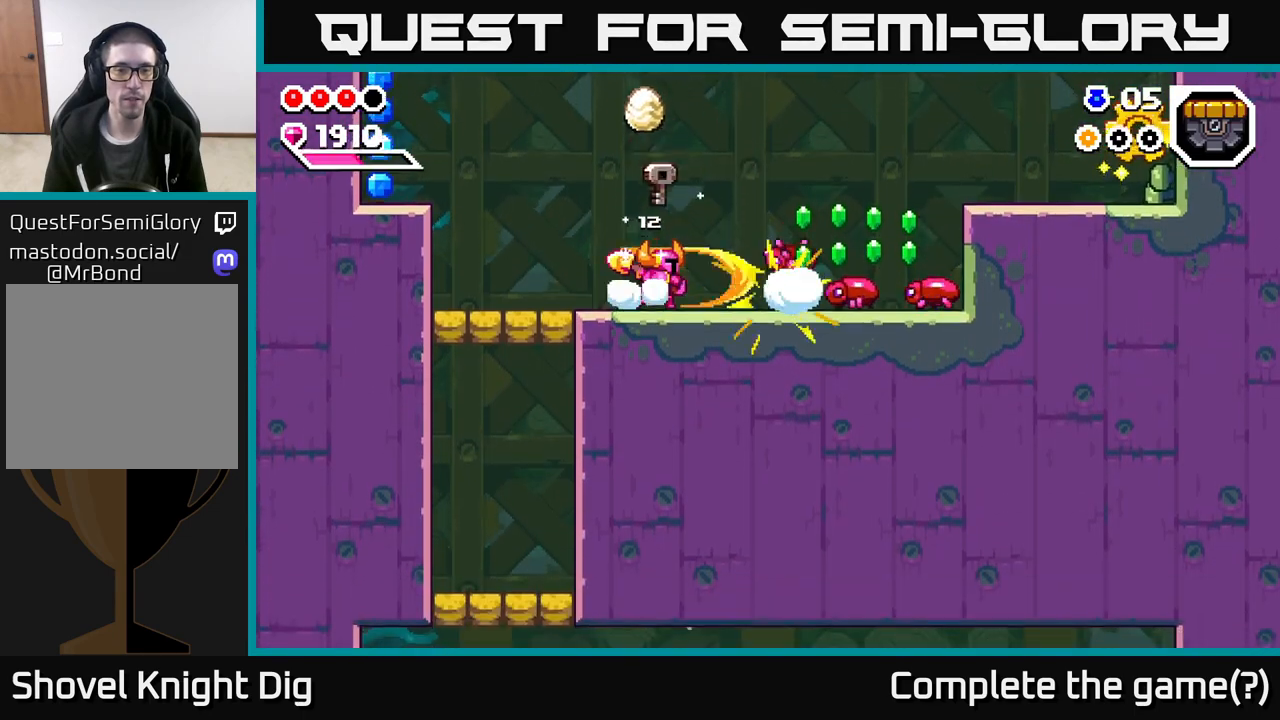
{"buttons": [], "left_stick": "left", "right_stick": "center", "events": []}
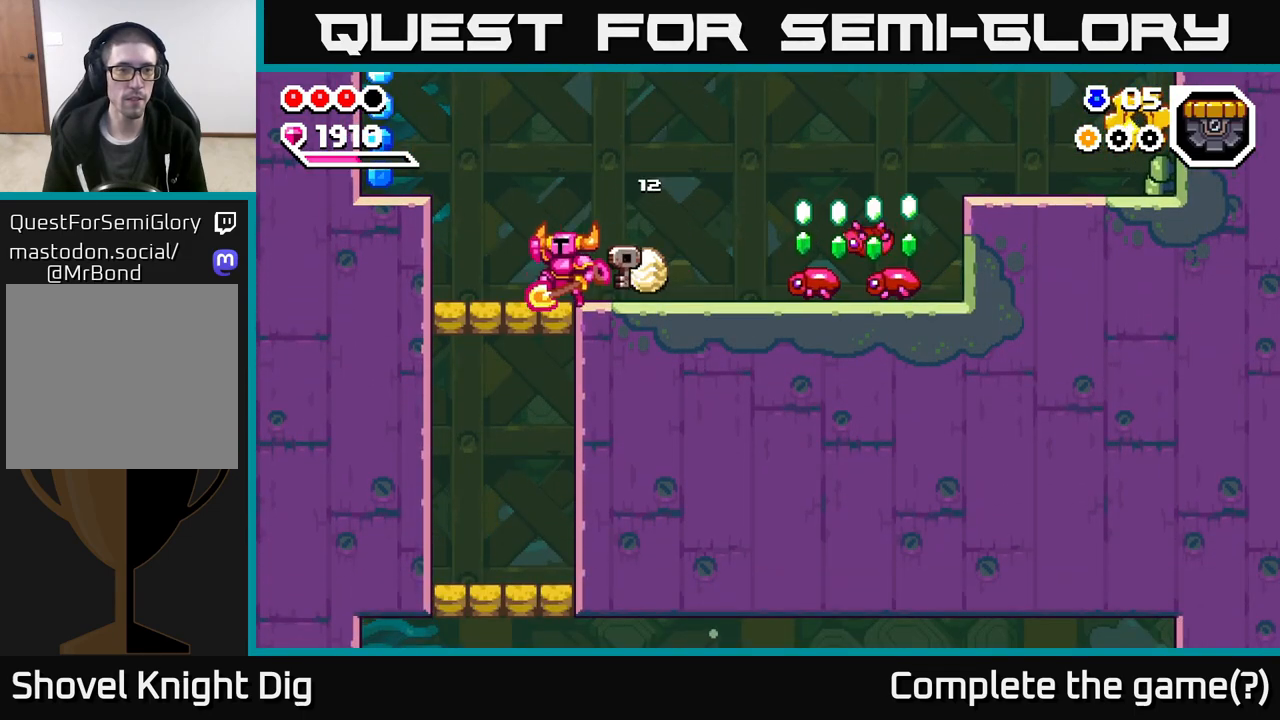
{"buttons": [], "left_stick": "left", "right_stick": "center", "events": [[33, "A", "down"], [350, "A", "up"]]}
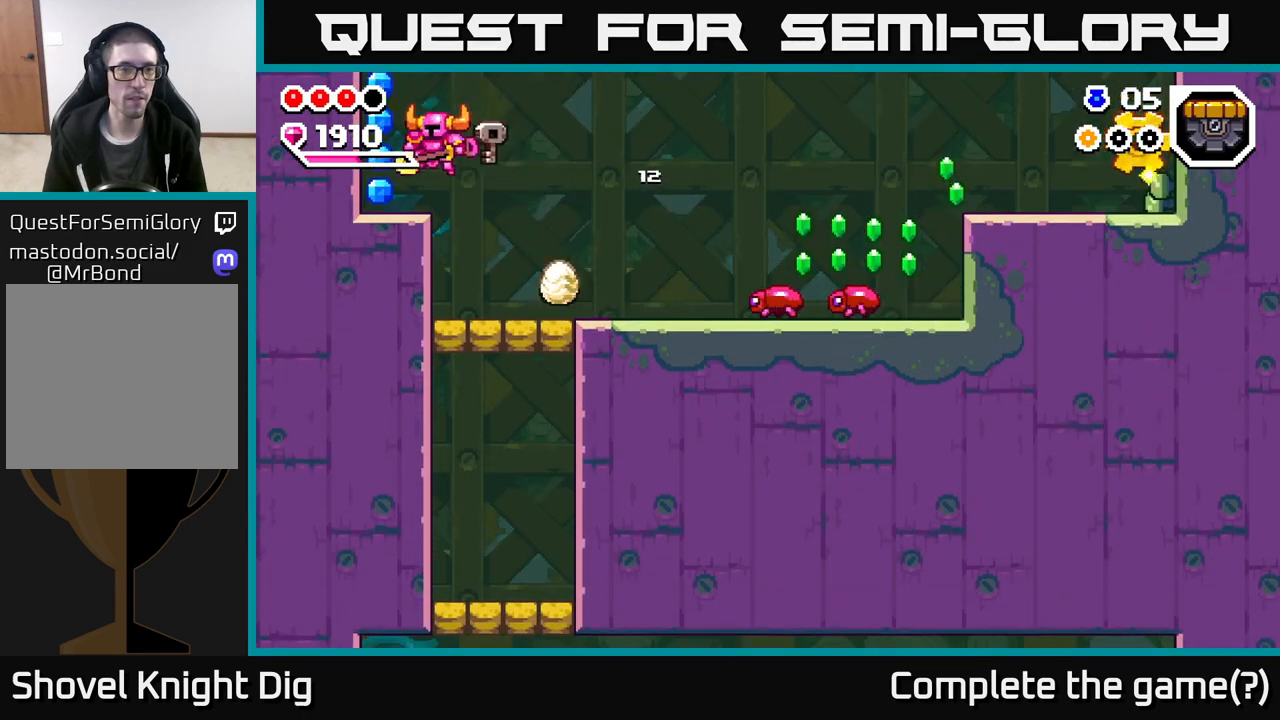
{"buttons": [], "left_stick": "right", "right_stick": "center", "events": [[133, "A", "down"], [183, "left_stick", "right"], [450, "A", "up"]]}
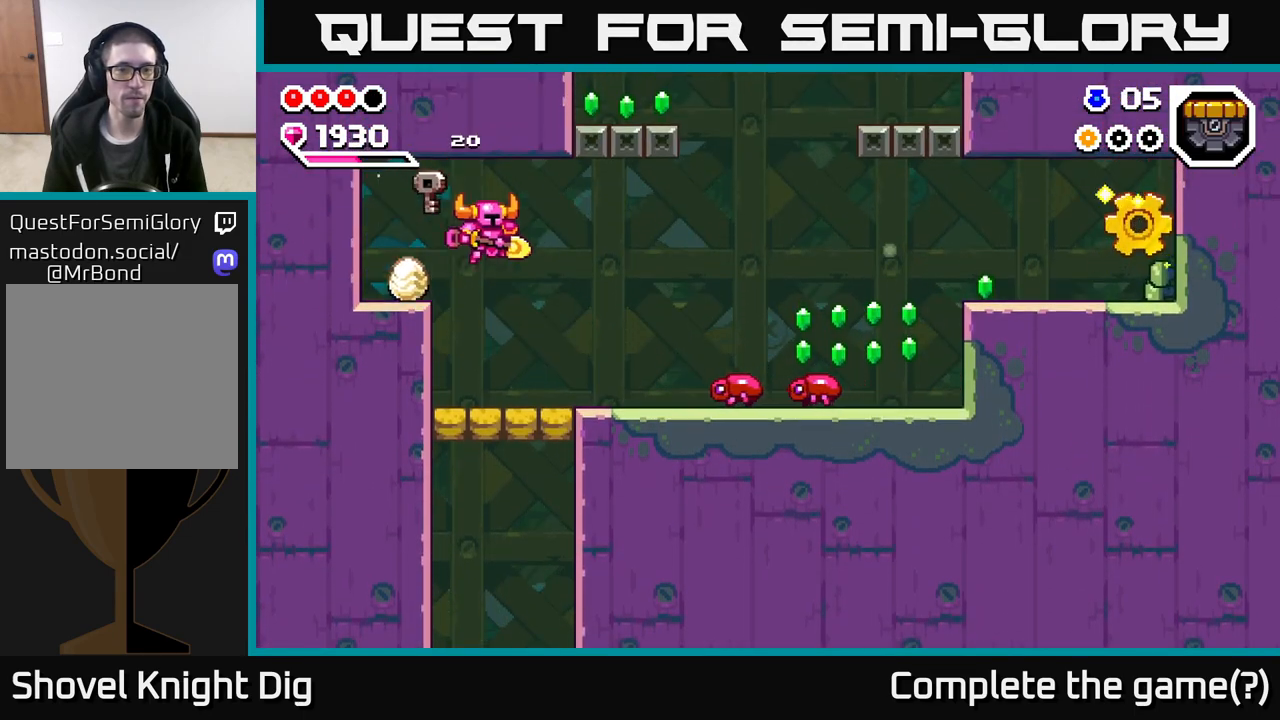
{"buttons": ["X"], "left_stick": "right", "right_stick": "center", "events": [[467, "X", "down"]]}
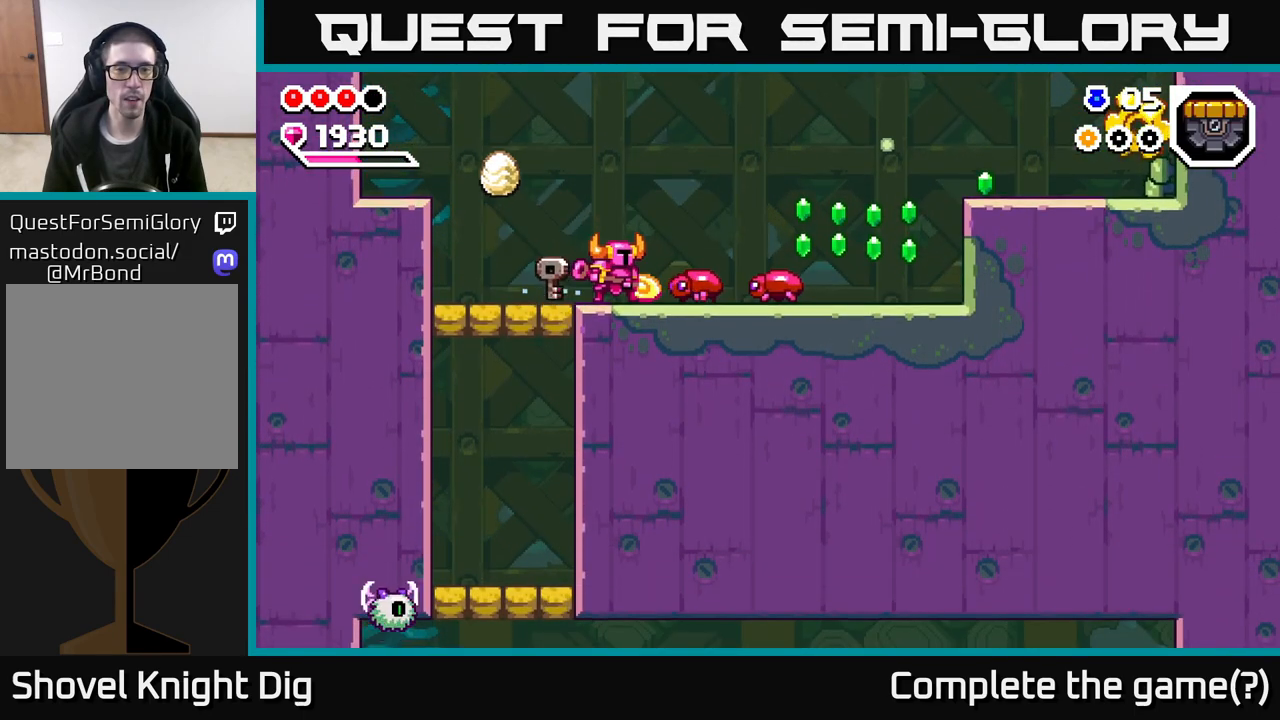
{"buttons": [], "left_stick": "right", "right_stick": "center", "events": [[50, "X", "up"], [367, "X", "down"], [450, "X", "up"]]}
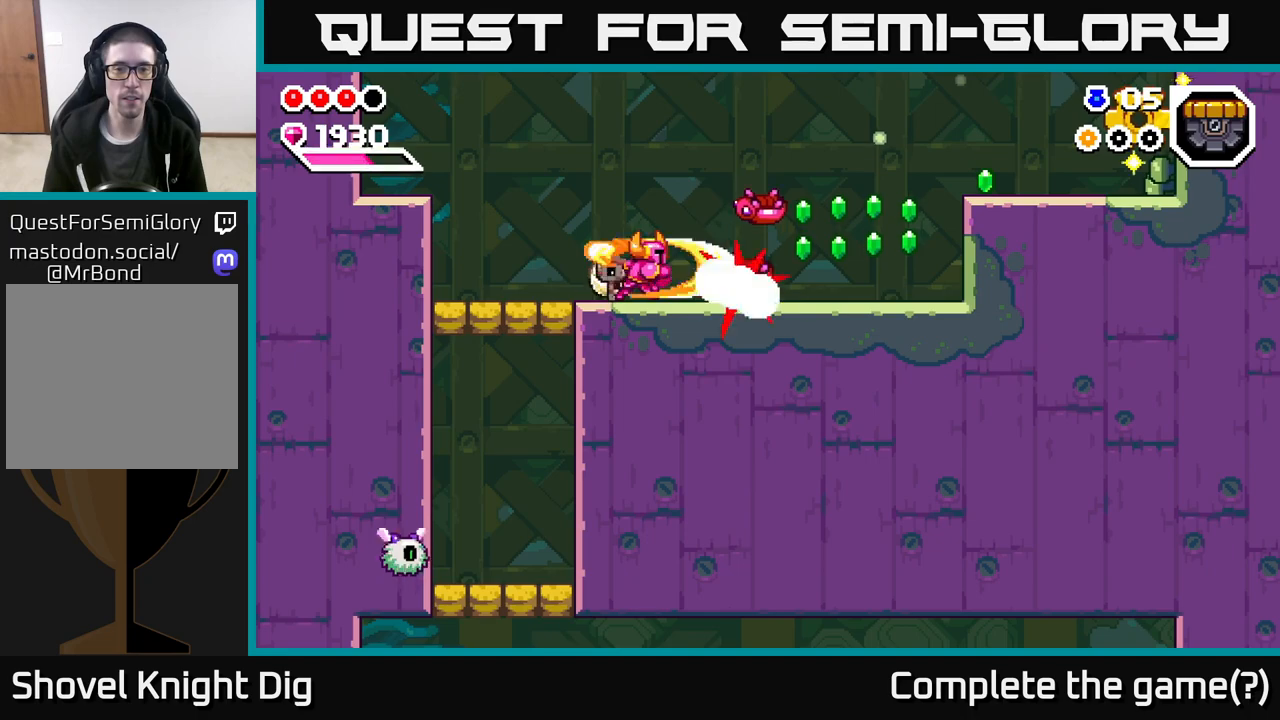
{"buttons": [], "left_stick": "right", "right_stick": "center", "events": []}
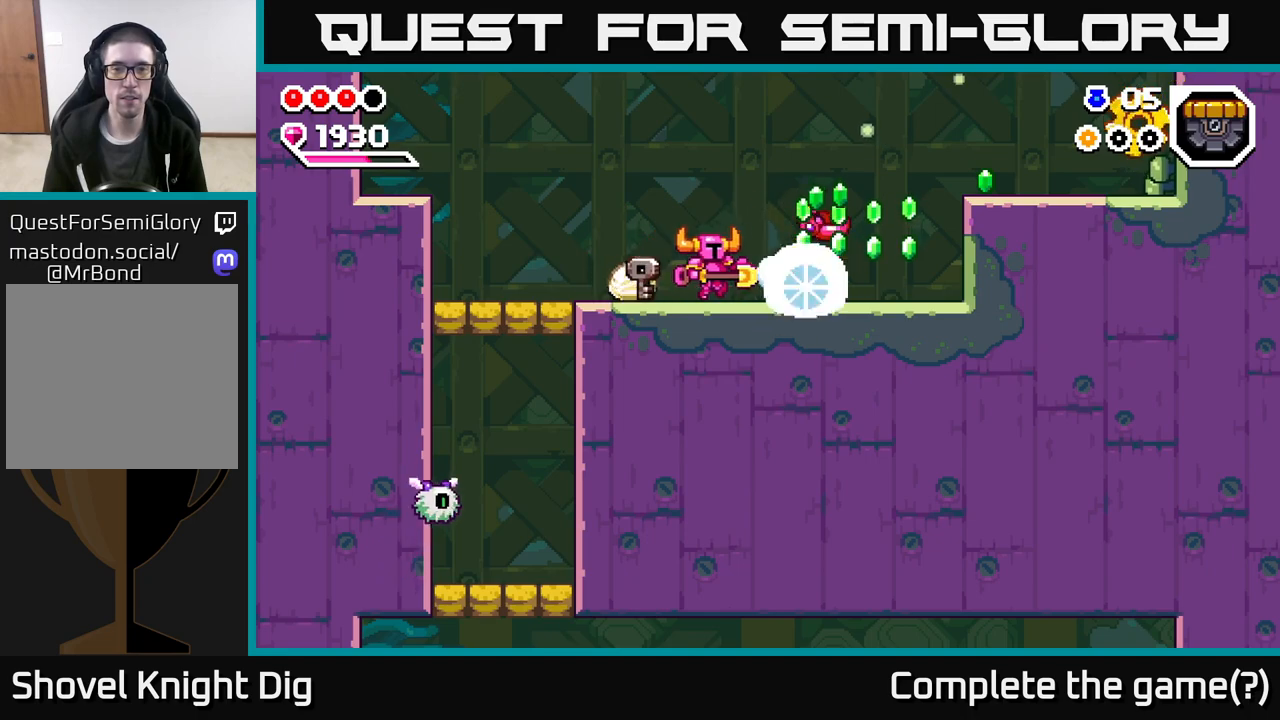
{"buttons": [], "left_stick": "right", "right_stick": "center", "events": [[217, "A", "down"], [300, "A", "up"]]}
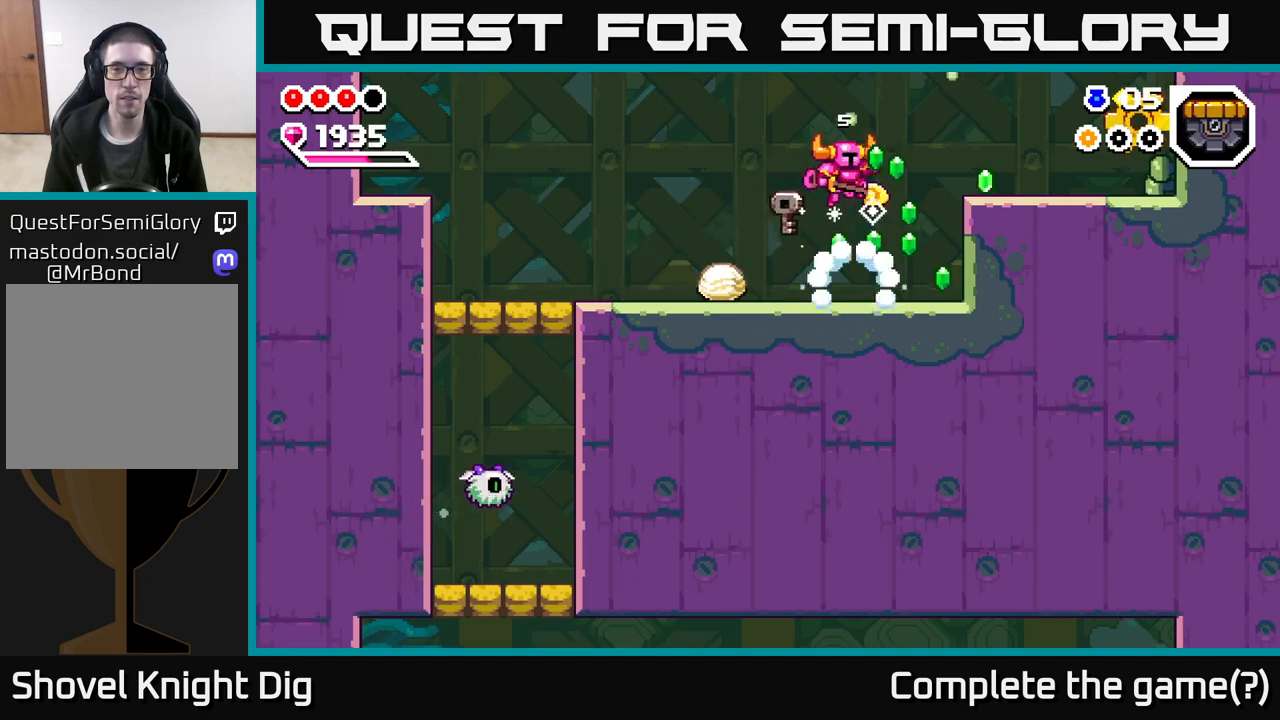
{"buttons": ["A"], "left_stick": "right", "right_stick": "center", "events": [[33, "left_stick", "center"], [167, "left_stick", "right"], [483, "A", "down"]]}
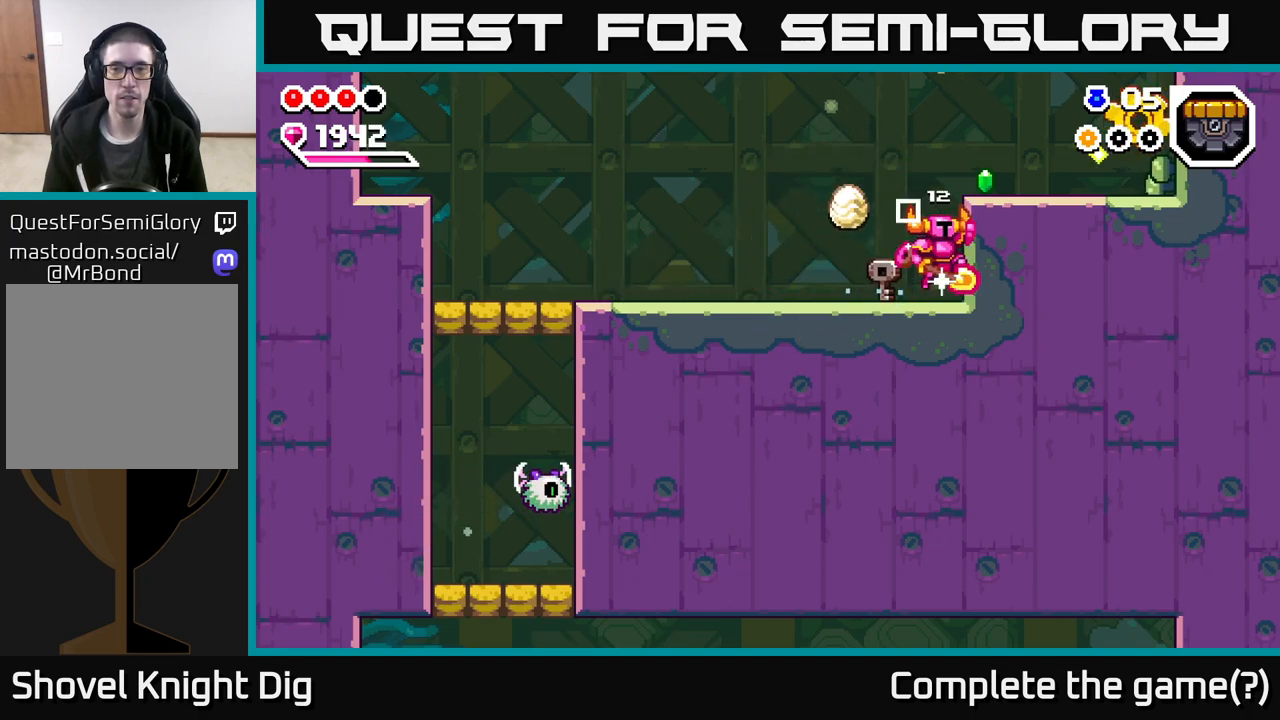
{"buttons": [], "left_stick": "right", "right_stick": "center", "events": [[133, "A", "up"]]}
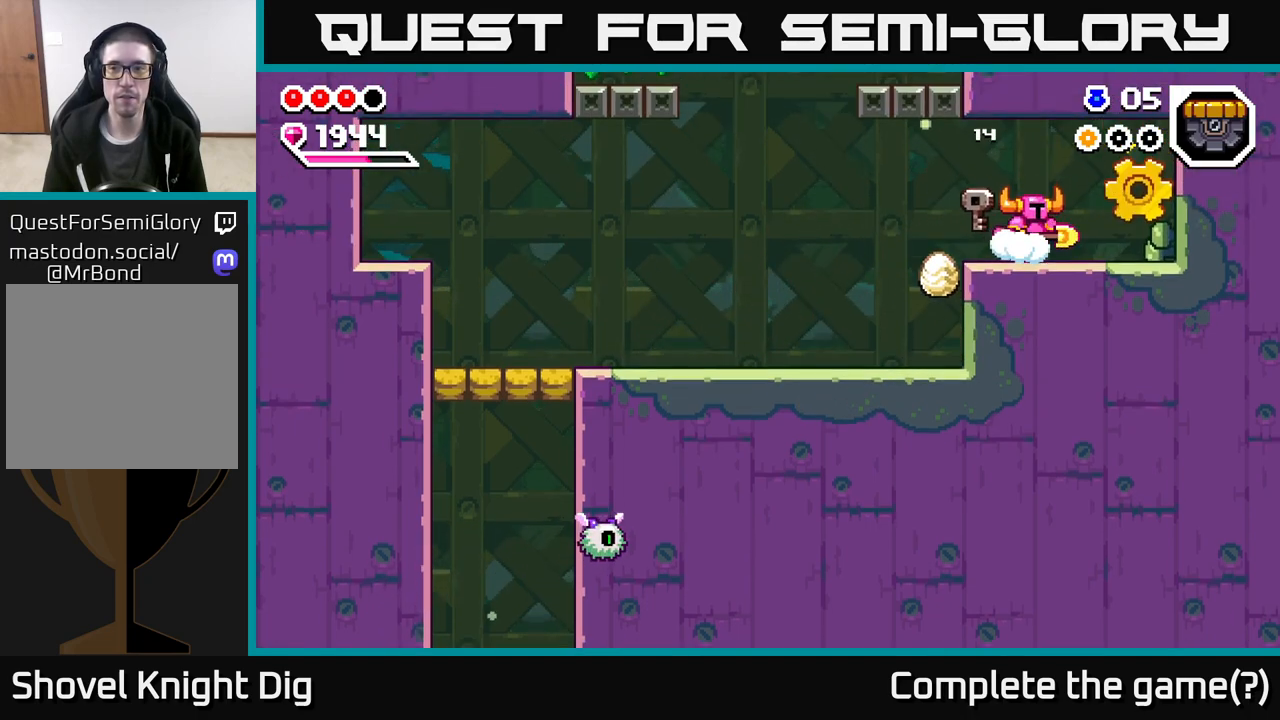
{"buttons": [], "left_stick": "left", "right_stick": "center", "events": [[33, "A", "down"], [133, "A", "up"], [450, "left_stick", "left"]]}
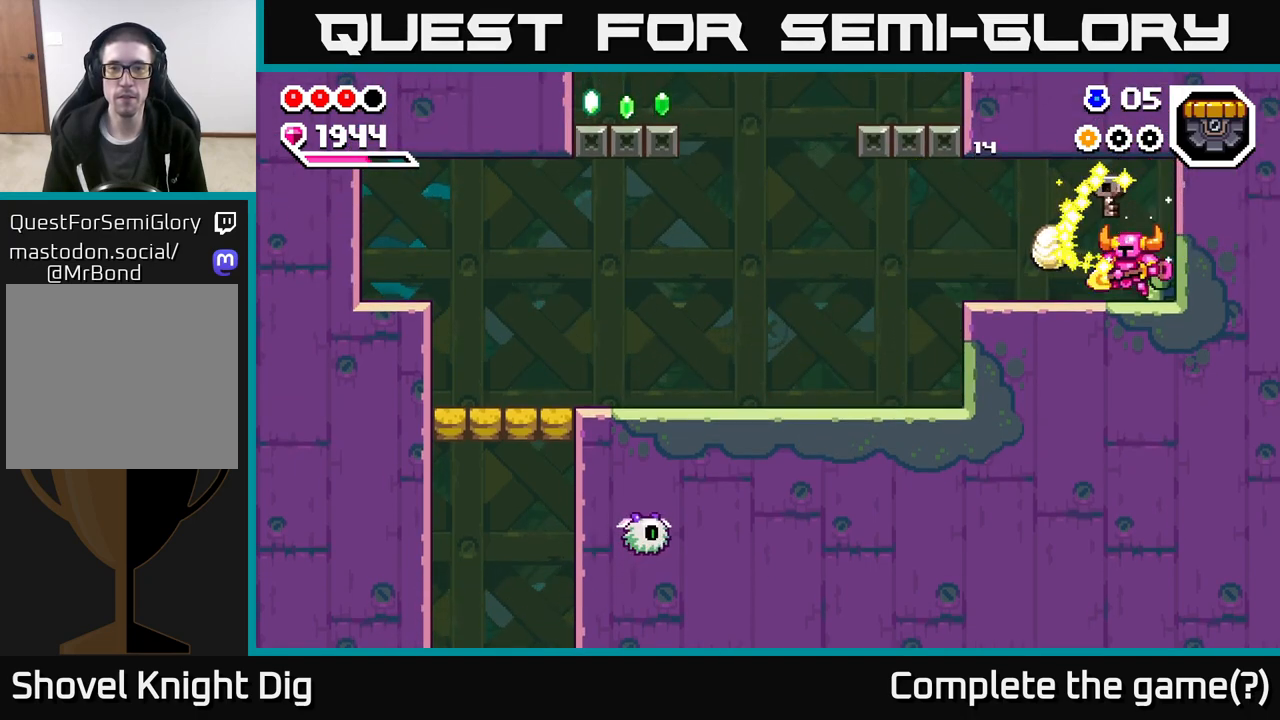
{"buttons": [], "left_stick": "left", "right_stick": "center", "events": []}
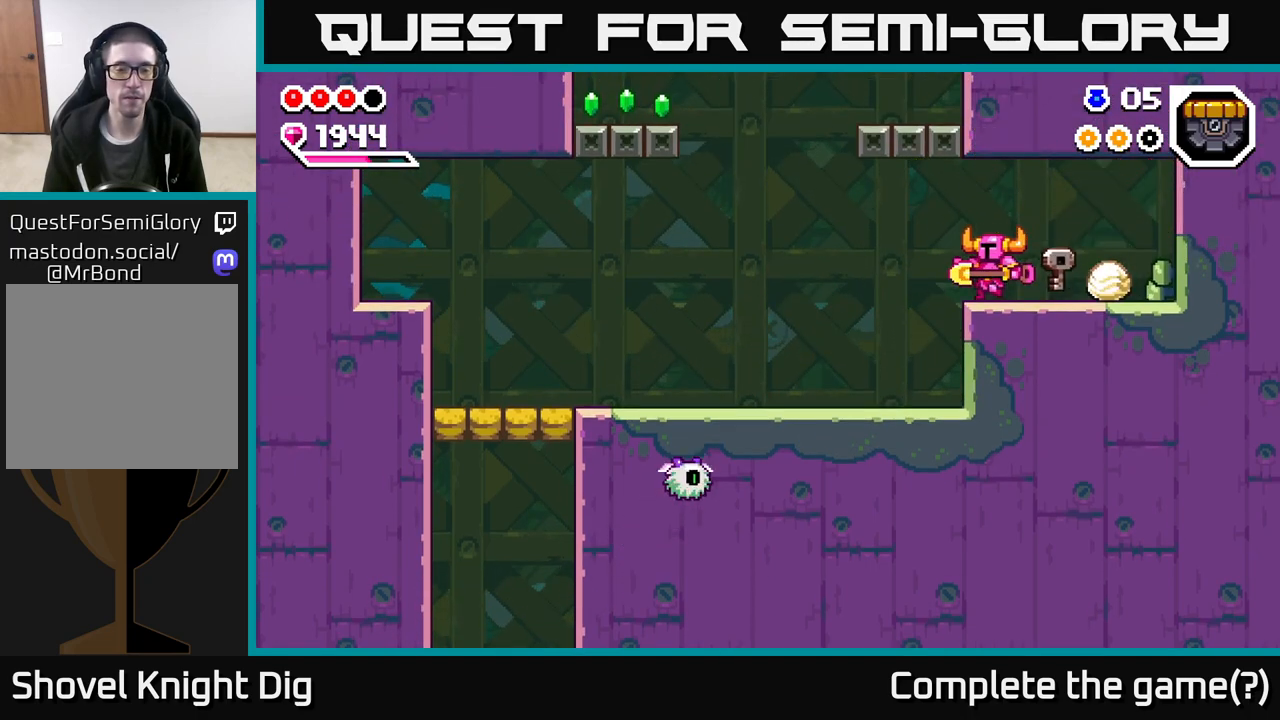
{"buttons": [], "left_stick": "left", "right_stick": "center", "events": []}
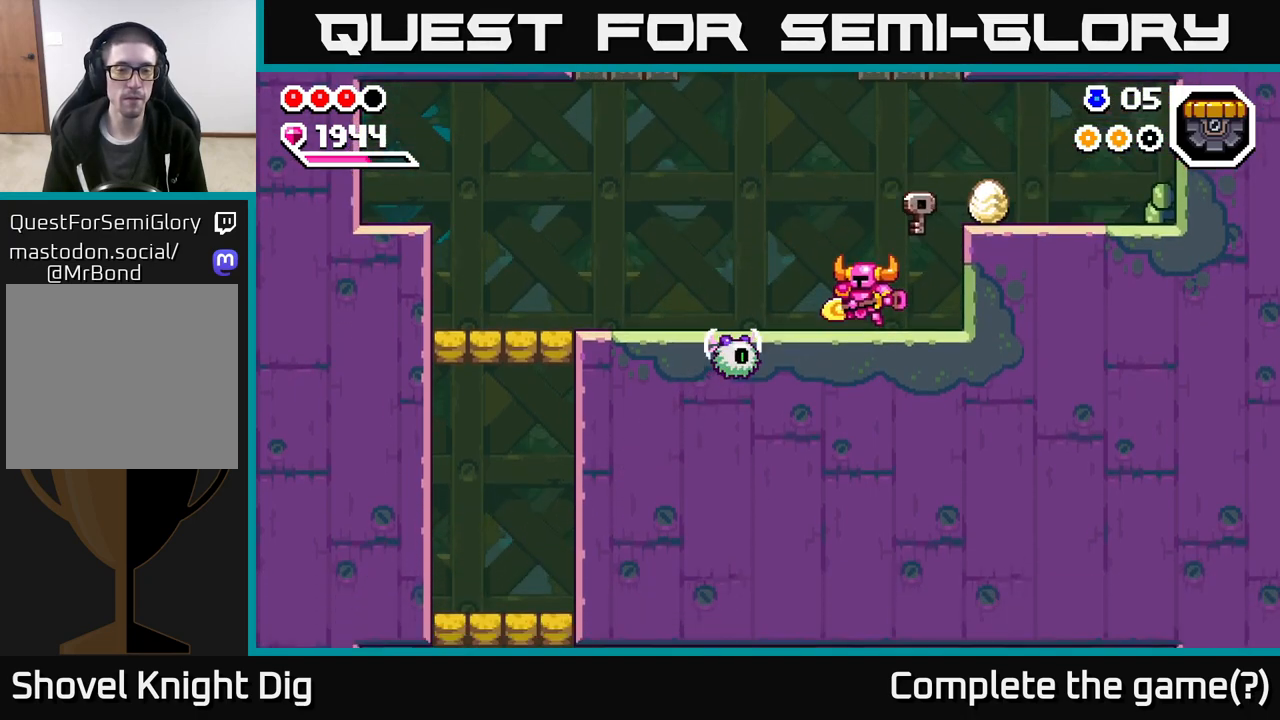
{"buttons": [], "left_stick": "down-left", "right_stick": "center", "events": [[67, "A", "down"], [133, "A", "up"], [217, "left_stick", "down-left"]]}
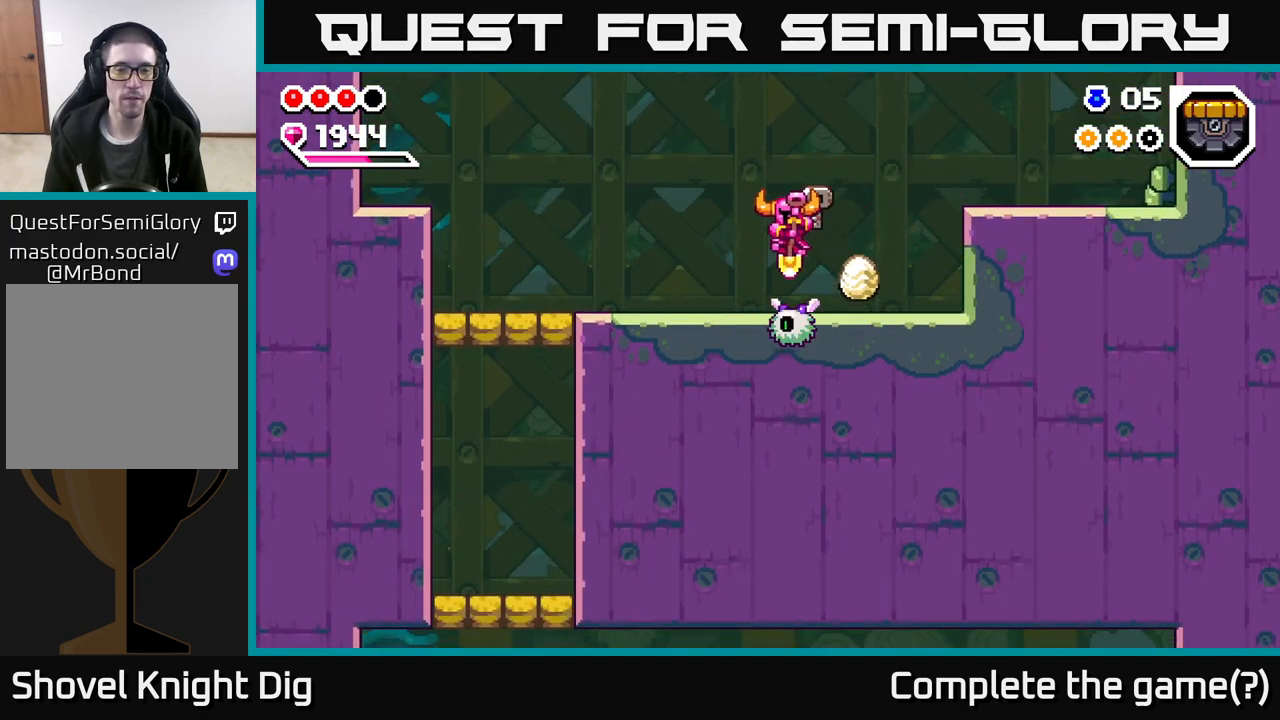
{"buttons": [], "left_stick": "up-left", "right_stick": "center", "events": [[83, "left_stick", "left"], [233, "left_stick", "up-left"]]}
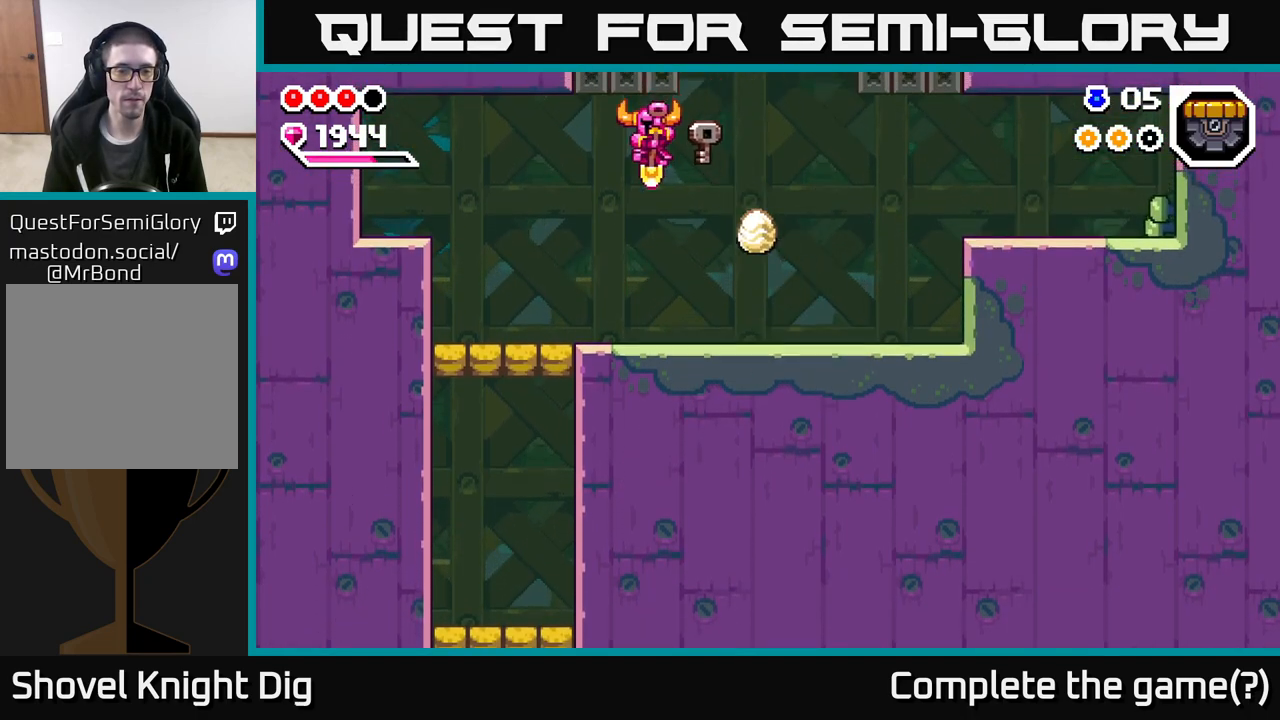
{"buttons": [], "left_stick": "up-left", "right_stick": "center", "events": []}
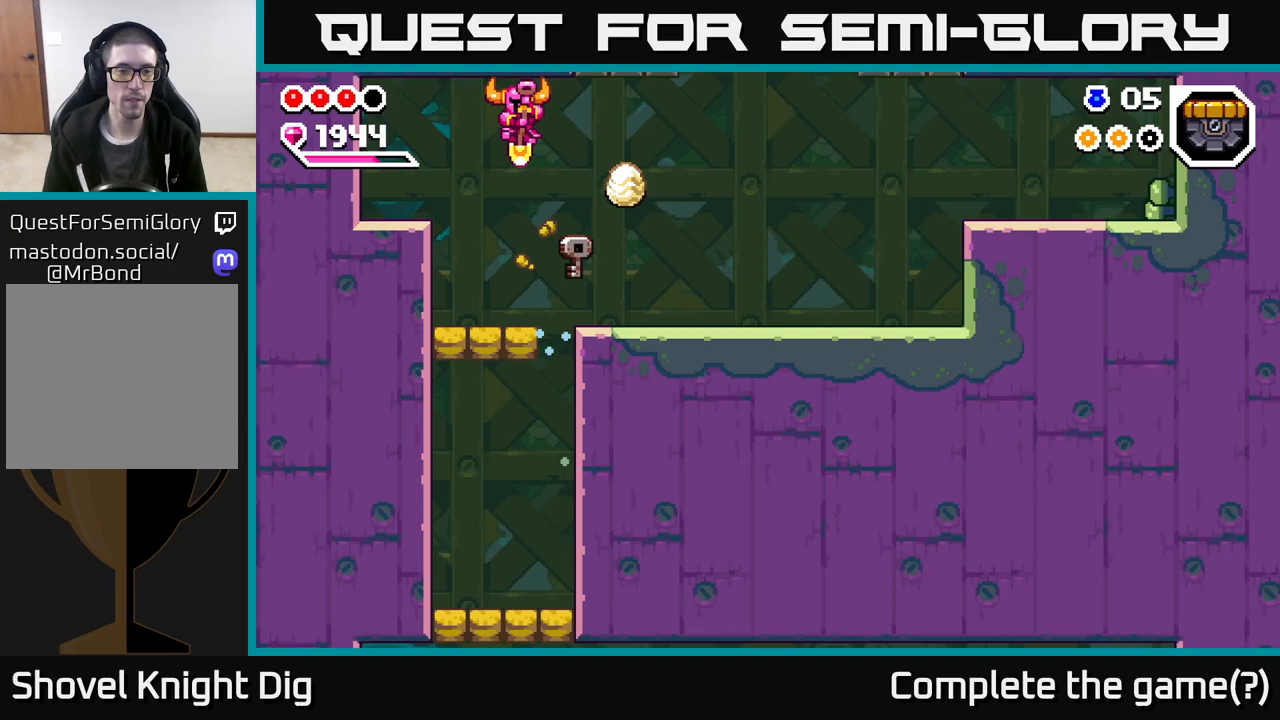
{"buttons": [], "left_stick": "center", "right_stick": "center", "events": [[100, "left_stick", "center"]]}
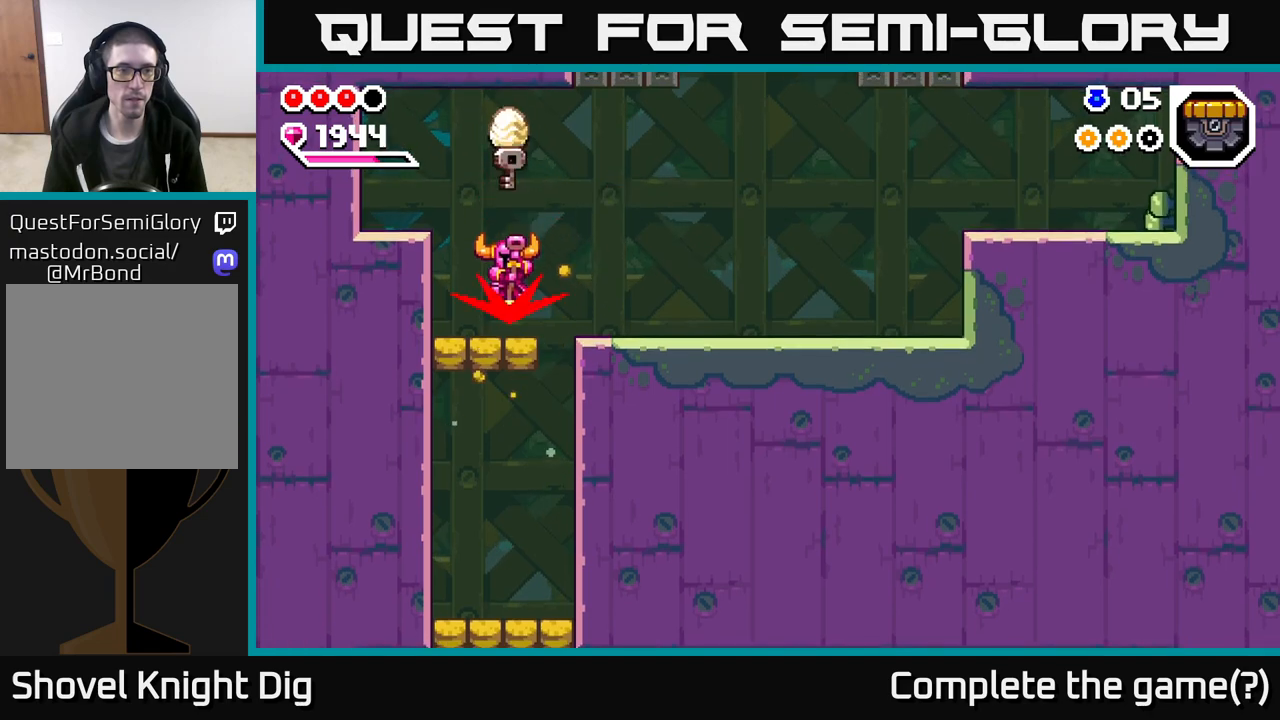
{"buttons": [], "left_stick": "center", "right_stick": "center", "events": []}
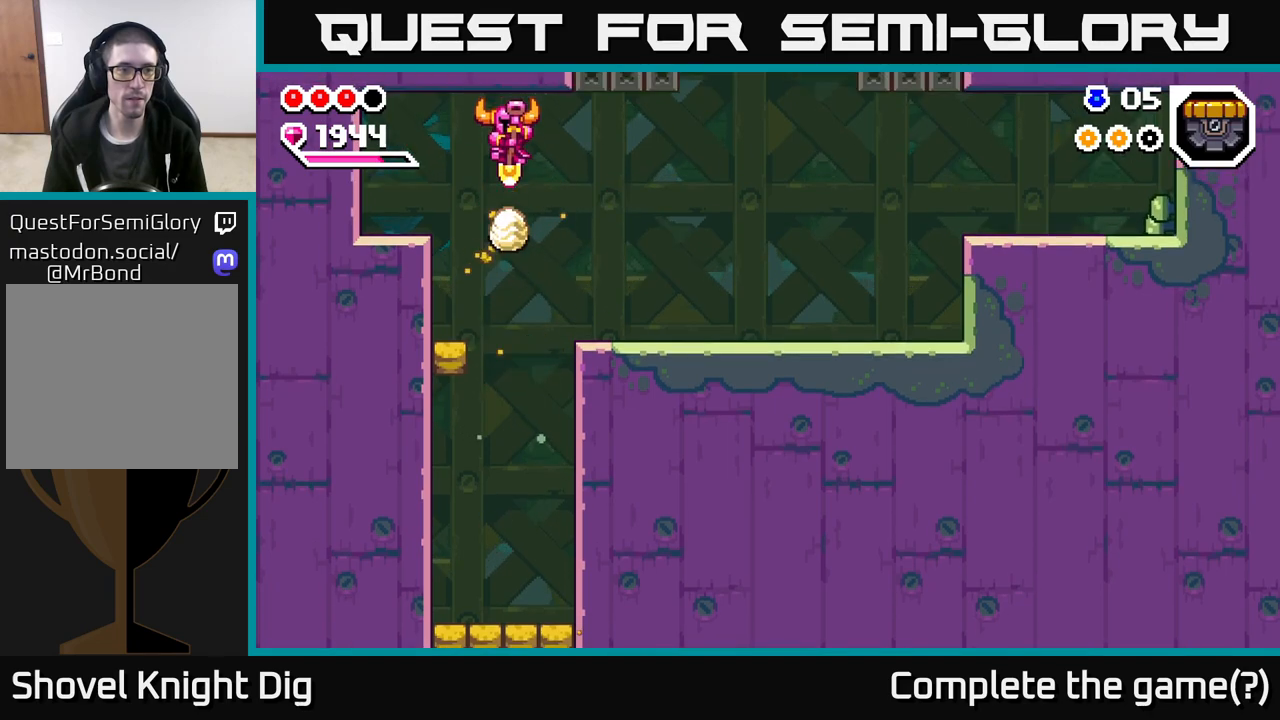
{"buttons": [], "left_stick": "right", "right_stick": "center", "events": [[17, "left_stick", "left"], [233, "left_stick", "center"], [500, "left_stick", "right"]]}
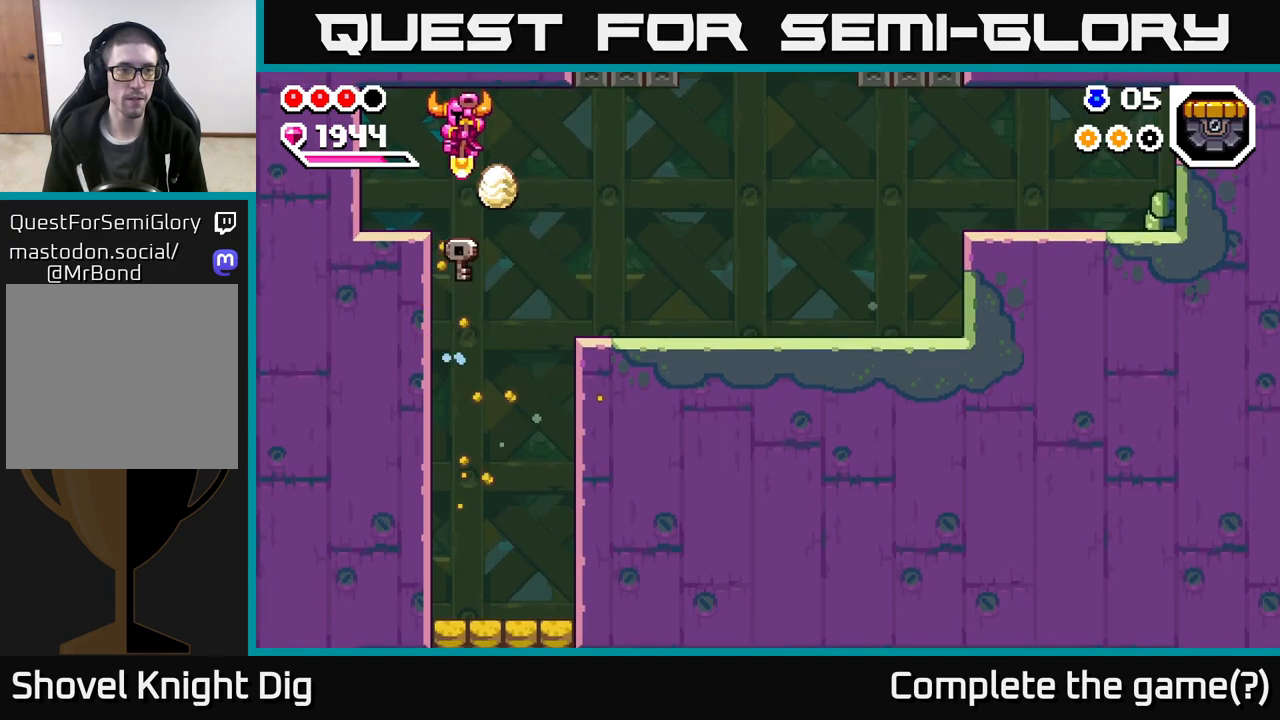
{"buttons": [], "left_stick": "center", "right_stick": "center", "events": [[167, "left_stick", "center"]]}
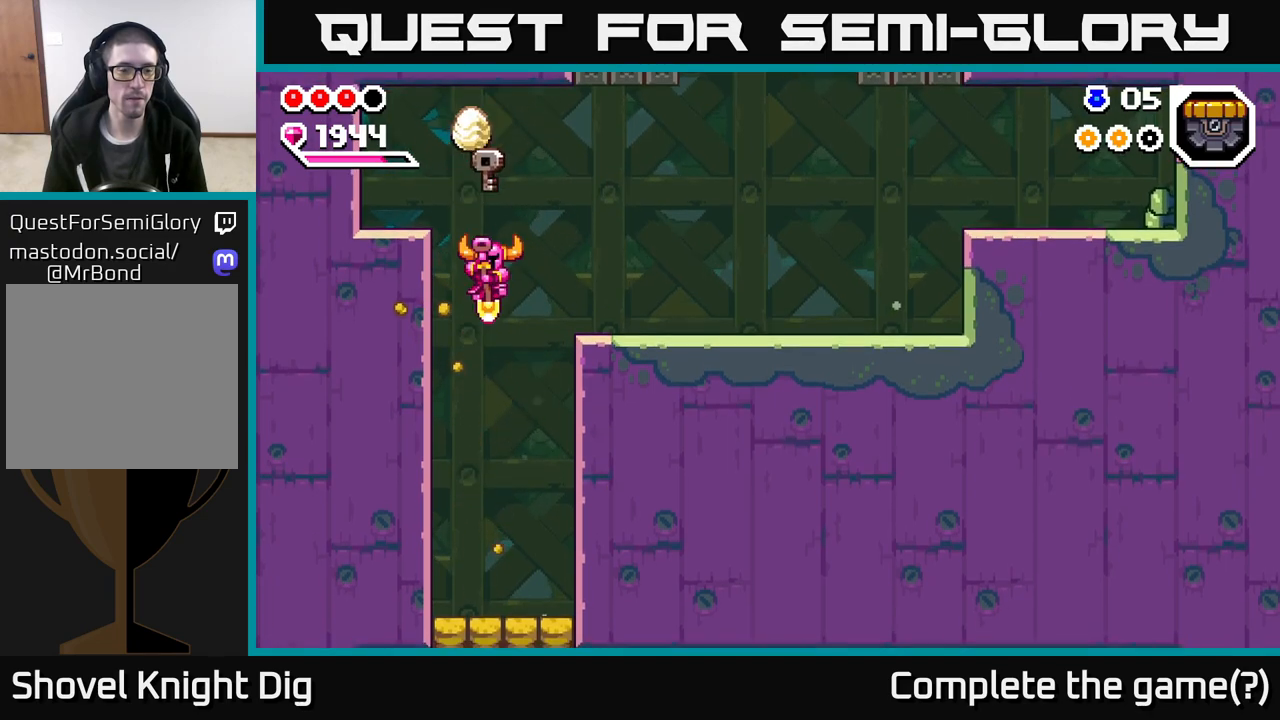
{"buttons": [], "left_stick": "center", "right_stick": "center", "events": [[17, "left_stick", "right"], [233, "left_stick", "center"]]}
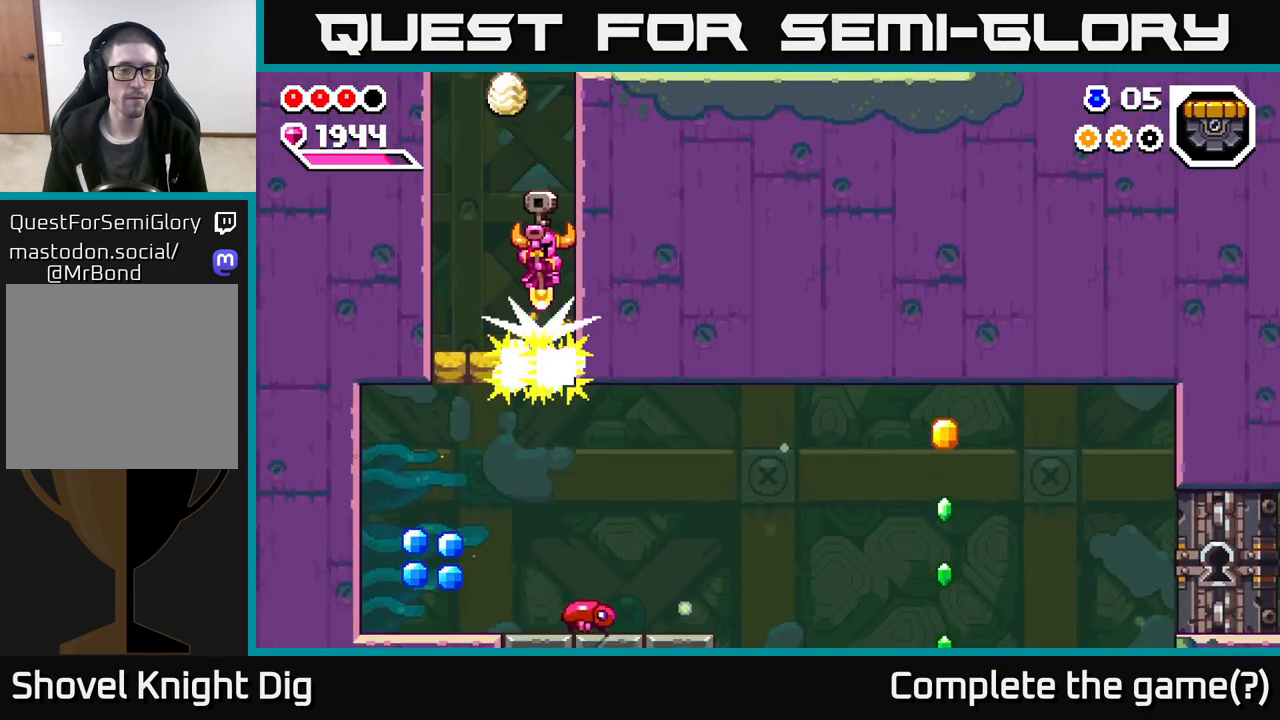
{"buttons": [], "left_stick": "left", "right_stick": "center", "events": [[350, "left_stick", "left"]]}
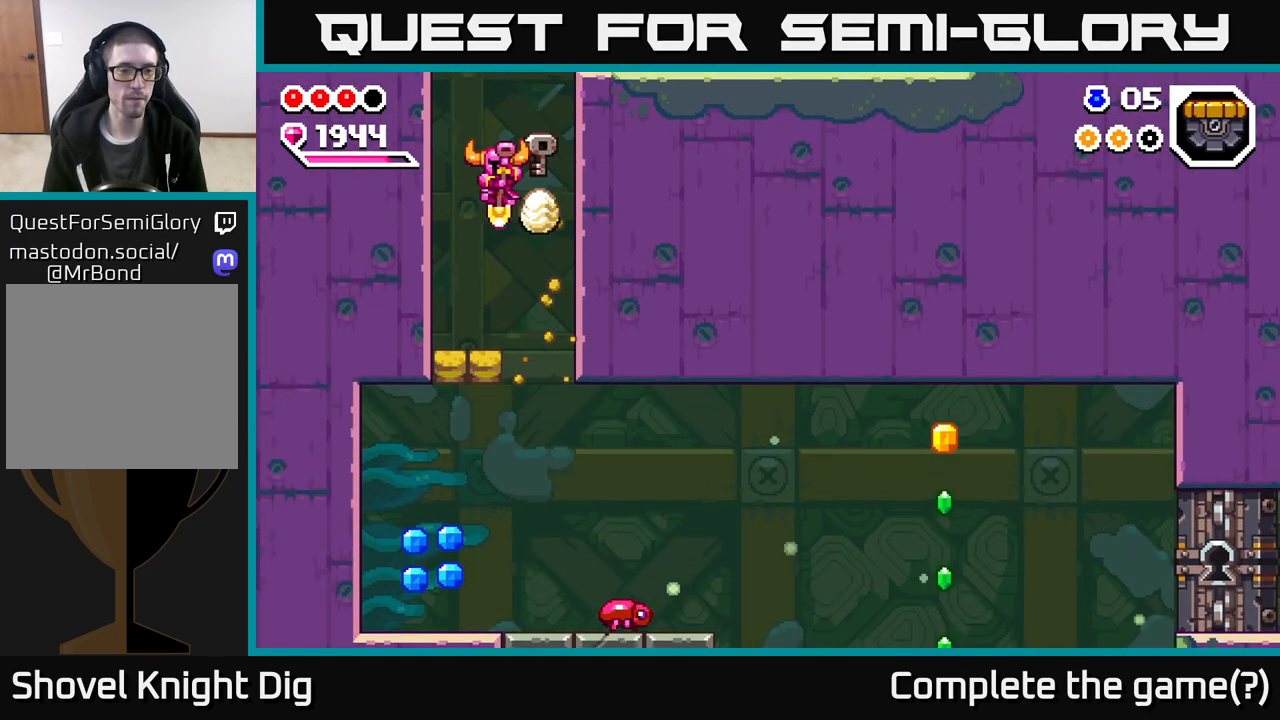
{"buttons": [], "left_stick": "center", "right_stick": "center", "events": [[117, "left_stick", "center"]]}